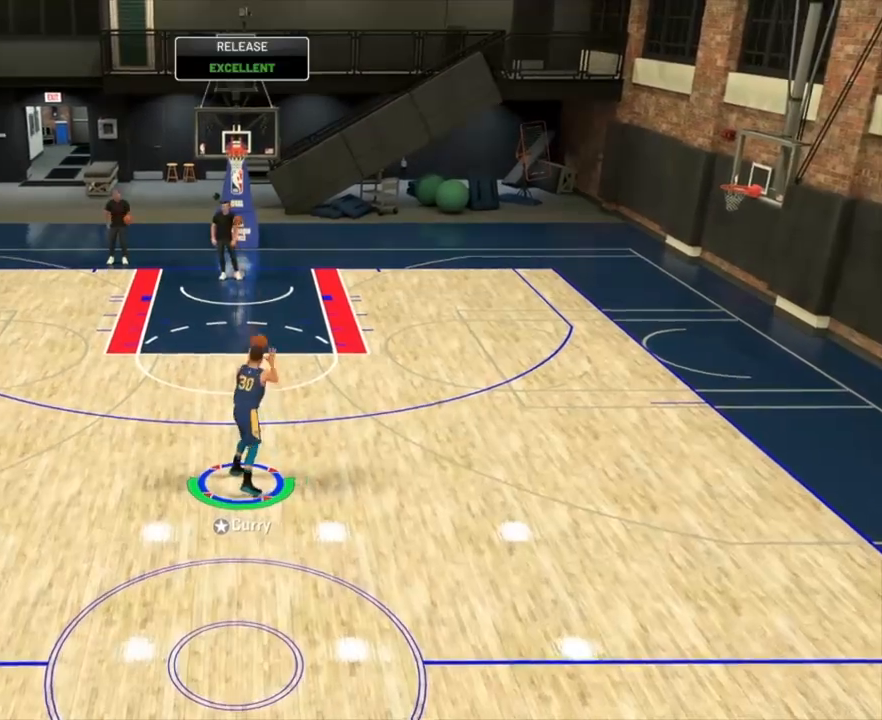
Gameplay with a controller (PlayStation layout); each line is a JSON object with the inputs held at the frame after it. "events" lists button and stick changes between this image and that frame as [ms after this image, input, new state], when the widget could be followed in between.
{"buttons": [], "left_stick": "center", "right_stick": "center", "events": [[150, "left_stick", "center"]]}
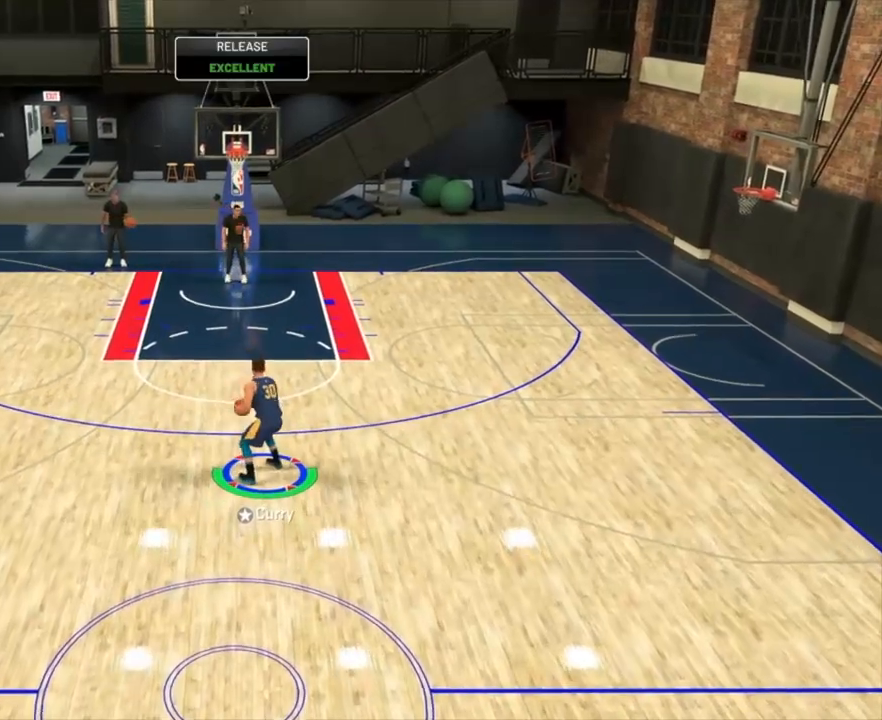
{"buttons": [], "left_stick": "center", "right_stick": "center", "events": []}
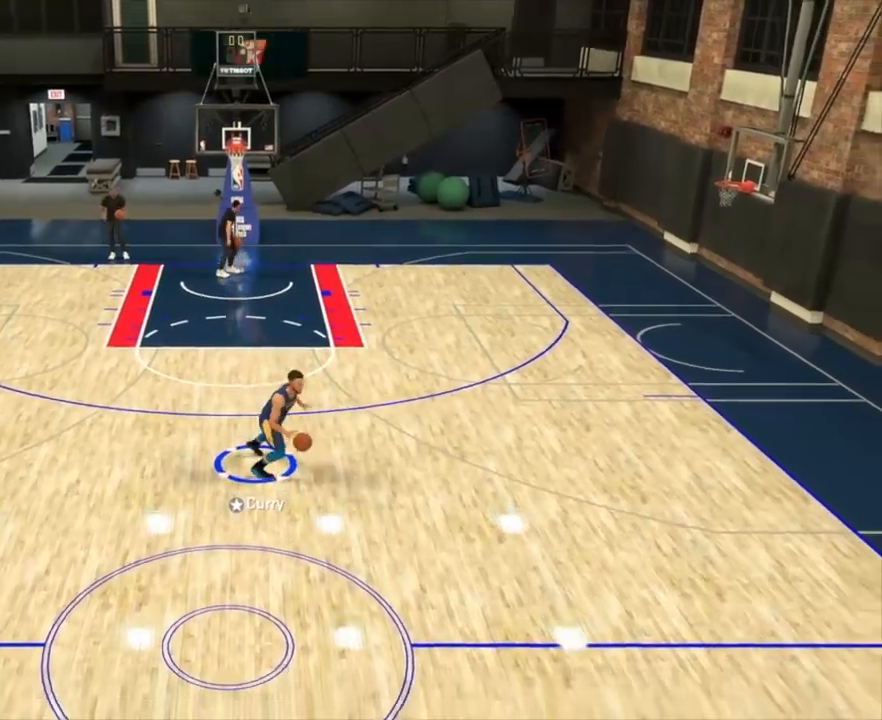
{"buttons": ["R2"], "left_stick": "center", "right_stick": "center", "events": [[217, "R2", "down"], [283, "right_stick", "left"], [417, "right_stick", "center"]]}
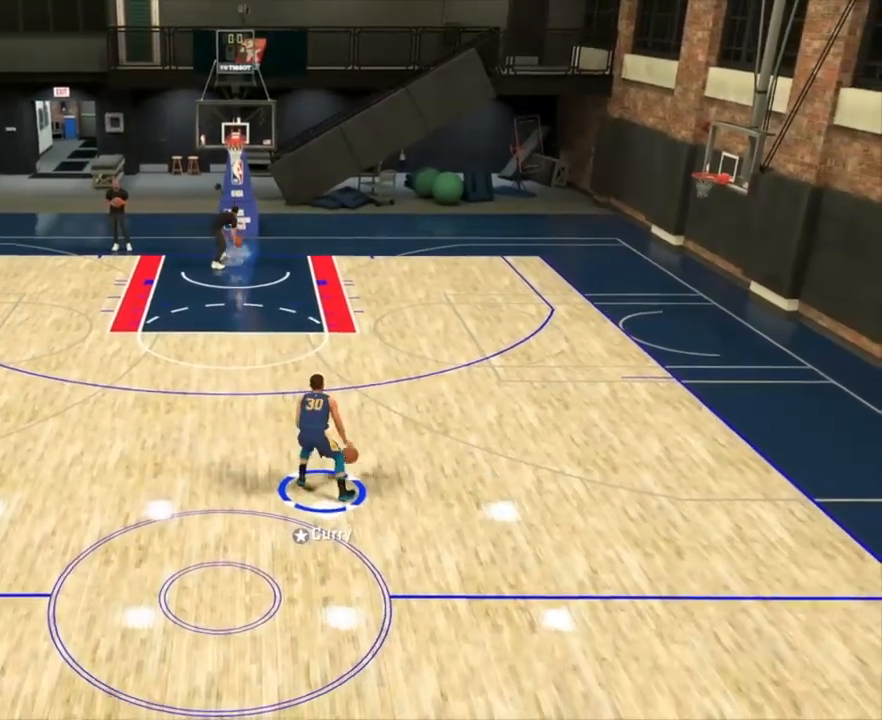
{"buttons": ["R2"], "left_stick": "down-right", "right_stick": "center", "events": [[233, "left_stick", "down-right"], [300, "SQUARE", "down"], [400, "SQUARE", "up"]]}
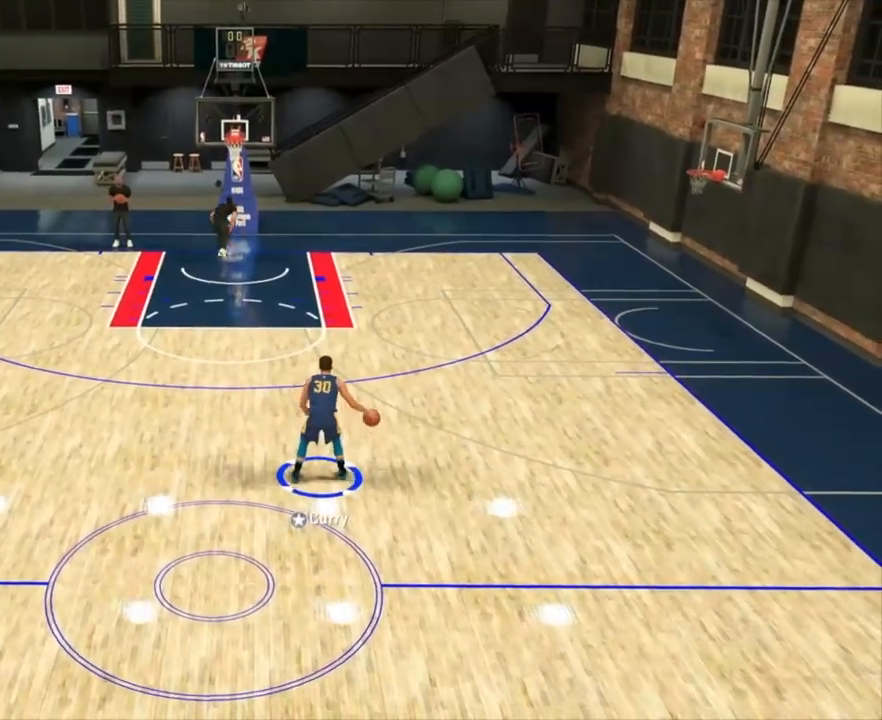
{"buttons": ["R2"], "left_stick": "center", "right_stick": "center", "events": [[400, "left_stick", "center"]]}
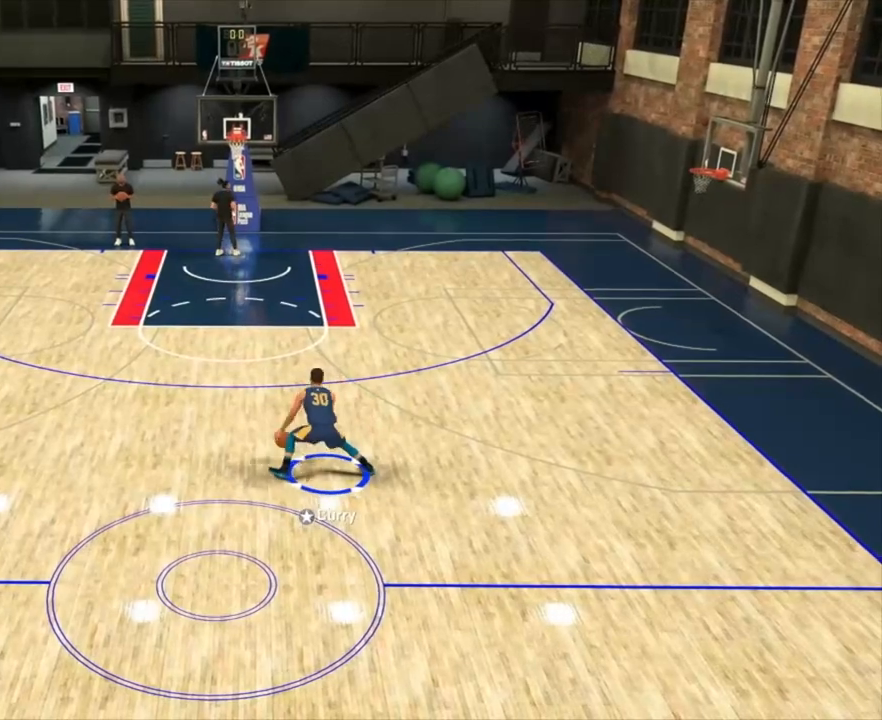
{"buttons": ["SQUARE", "R2"], "left_stick": "down-right", "right_stick": "center", "events": [[117, "right_stick", "left"], [283, "right_stick", "center"], [483, "SQUARE", "down"], [483, "left_stick", "down-right"]]}
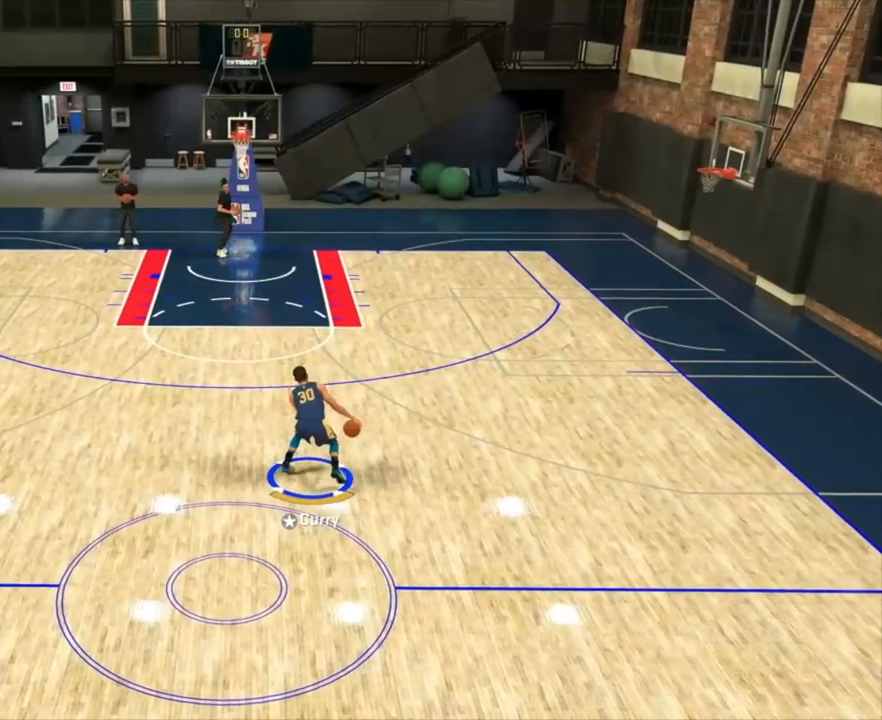
{"buttons": ["R2"], "left_stick": "down-right", "right_stick": "center", "events": [[83, "SQUARE", "up"]]}
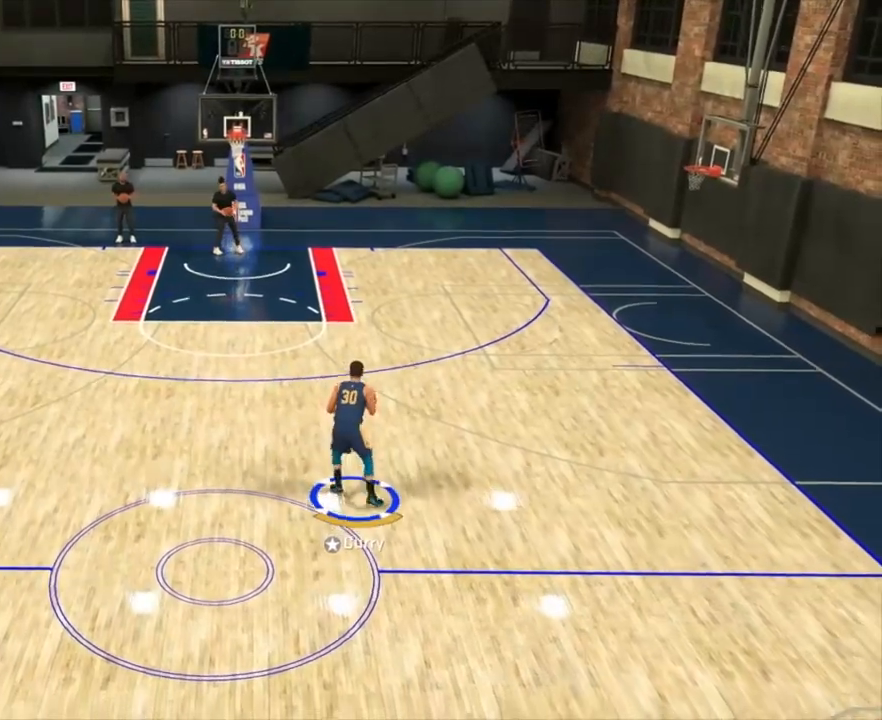
{"buttons": ["R2"], "left_stick": "center", "right_stick": "left", "events": [[250, "left_stick", "center"], [433, "right_stick", "left"]]}
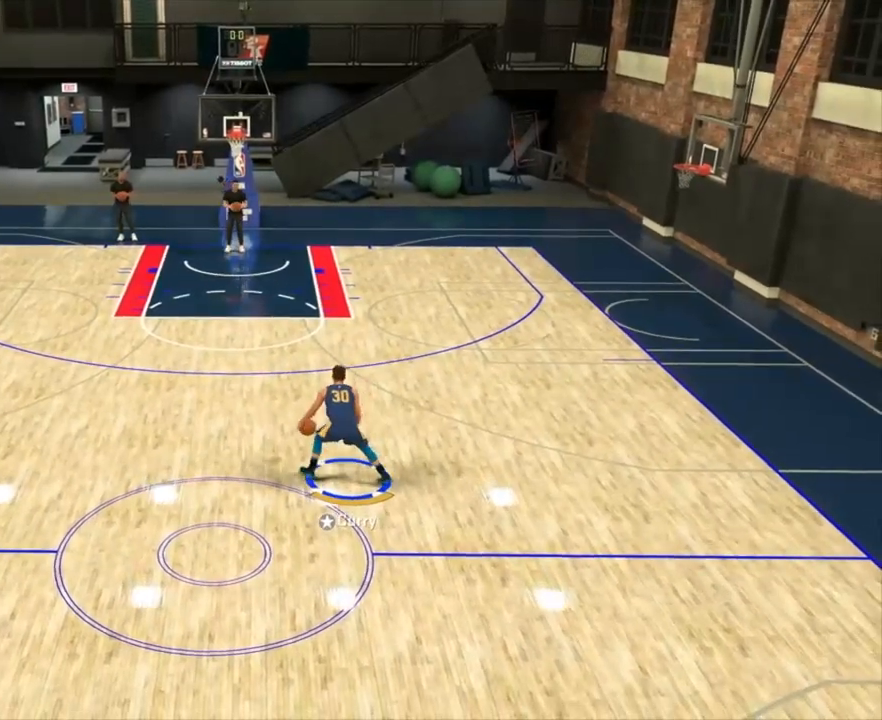
{"buttons": ["SQUARE", "R2"], "left_stick": "right", "right_stick": "center", "events": [[50, "right_stick", "center"], [233, "right_stick", "right"], [350, "left_stick", "right"], [383, "right_stick", "center"], [433, "SQUARE", "down"]]}
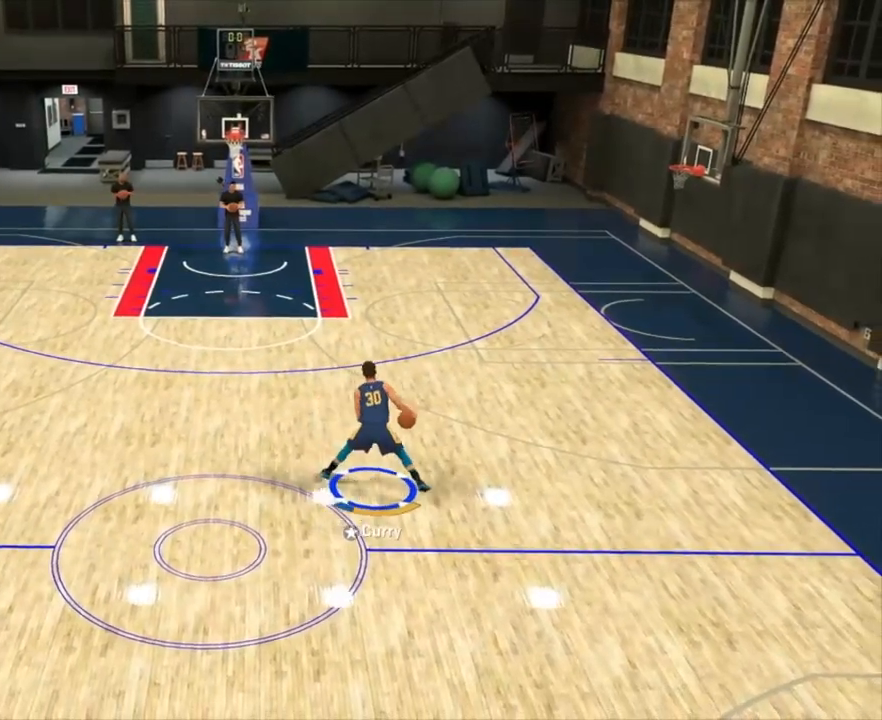
{"buttons": ["R2"], "left_stick": "up-right", "right_stick": "center", "events": [[100, "SQUARE", "up"], [133, "left_stick", "up-right"]]}
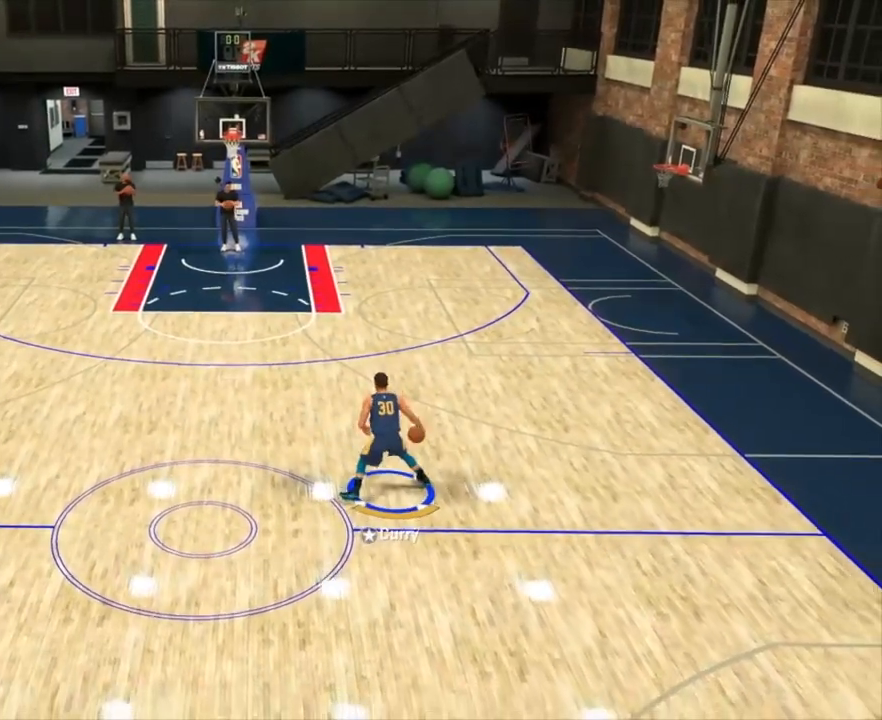
{"buttons": ["SQUARE"], "left_stick": "center", "right_stick": "center", "events": [[150, "left_stick", "up"], [183, "SQUARE", "down"], [267, "left_stick", "center"], [317, "R2", "up"]]}
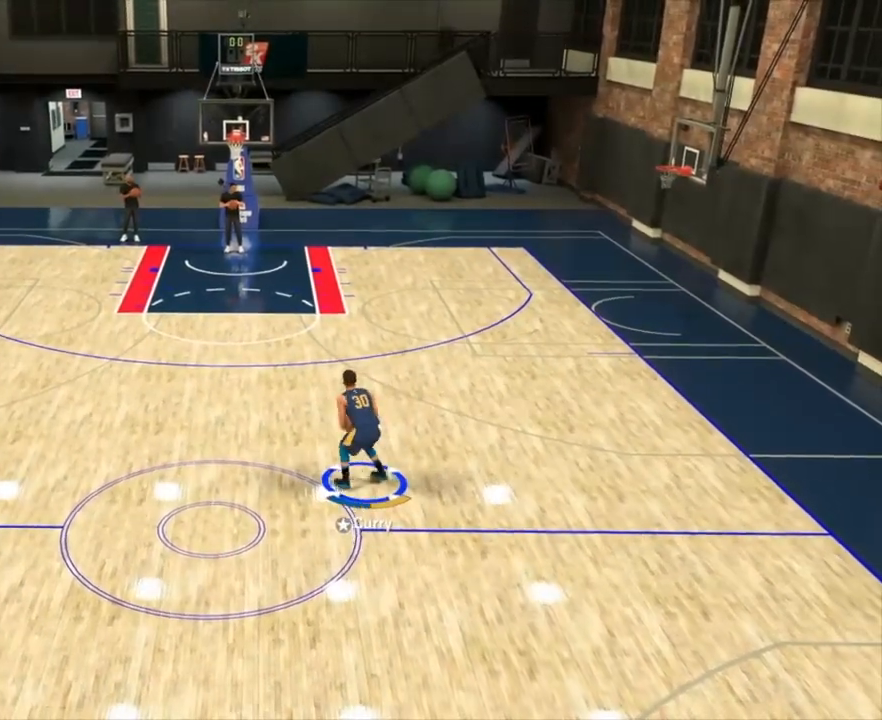
{"buttons": [], "left_stick": "center", "right_stick": "center", "events": [[233, "SQUARE", "up"]]}
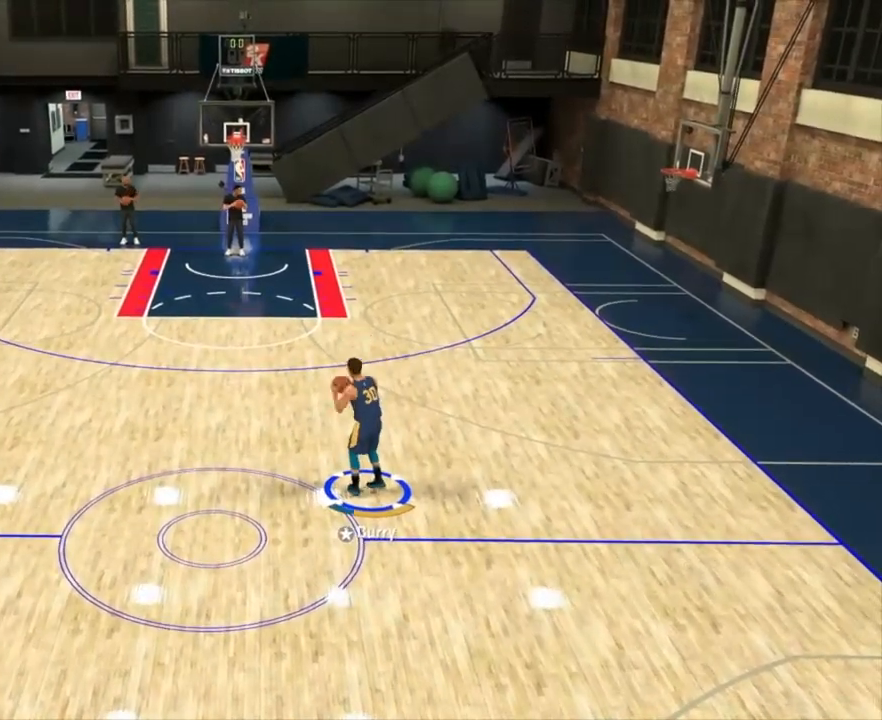
{"buttons": [], "left_stick": "center", "right_stick": "center", "events": []}
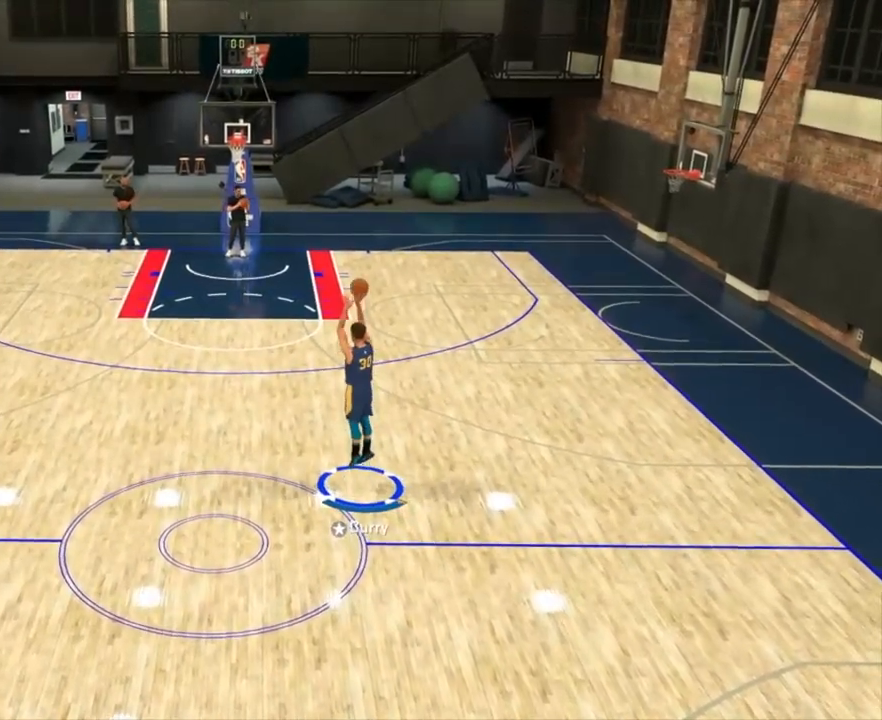
{"buttons": ["R2"], "left_stick": "up", "right_stick": "center", "events": [[150, "left_stick", "up-left"], [333, "left_stick", "up"], [383, "R2", "down"]]}
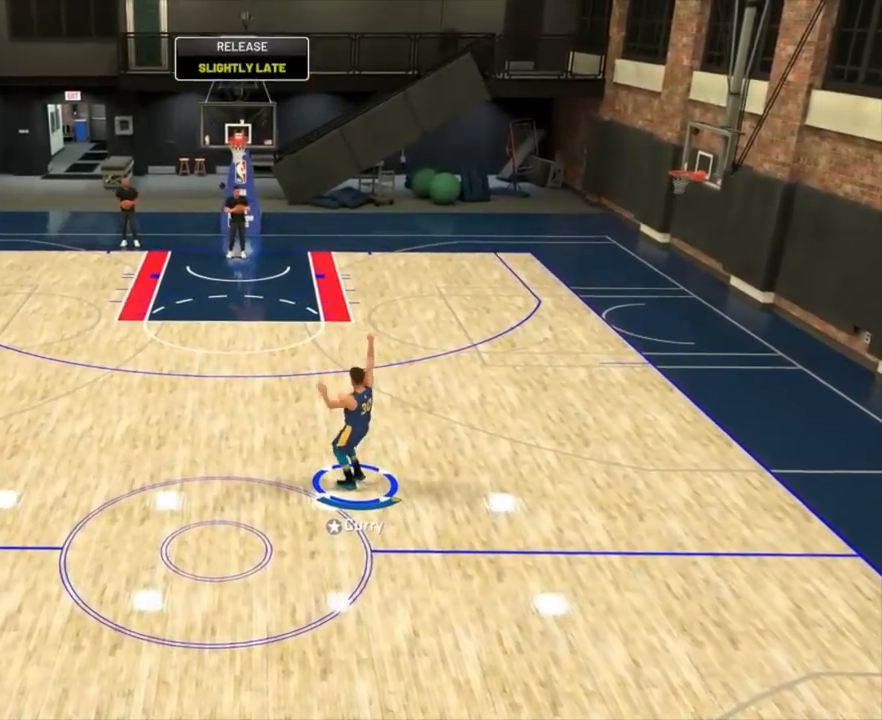
{"buttons": ["R2"], "left_stick": "up-left", "right_stick": "center", "events": [[217, "left_stick", "up-left"]]}
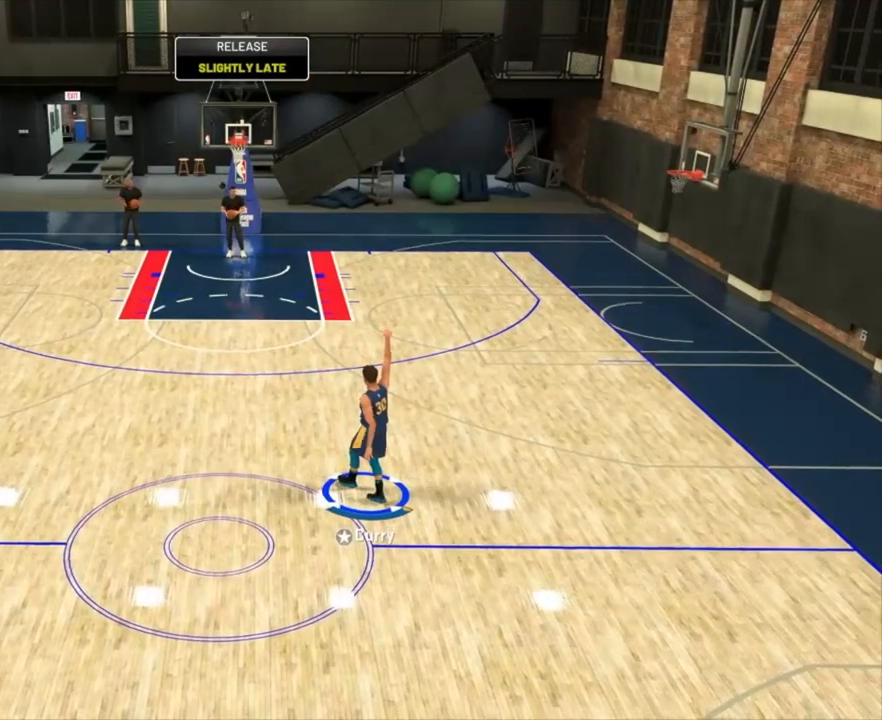
{"buttons": [], "left_stick": "up-left", "right_stick": "center", "events": [[383, "R2", "up"]]}
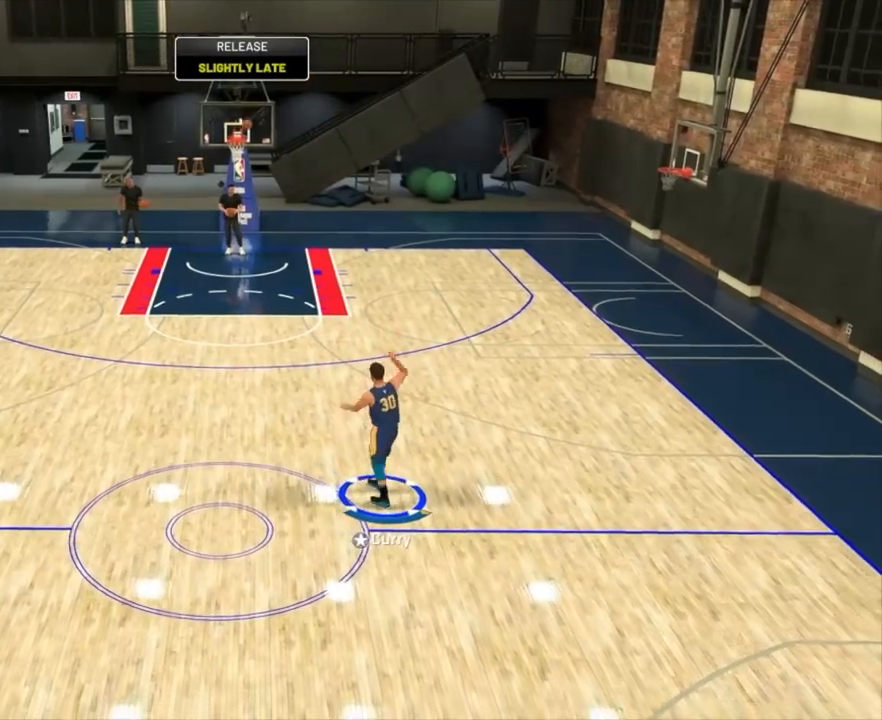
{"buttons": ["R2"], "left_stick": "up-left", "right_stick": "center", "events": [[17, "R2", "down"]]}
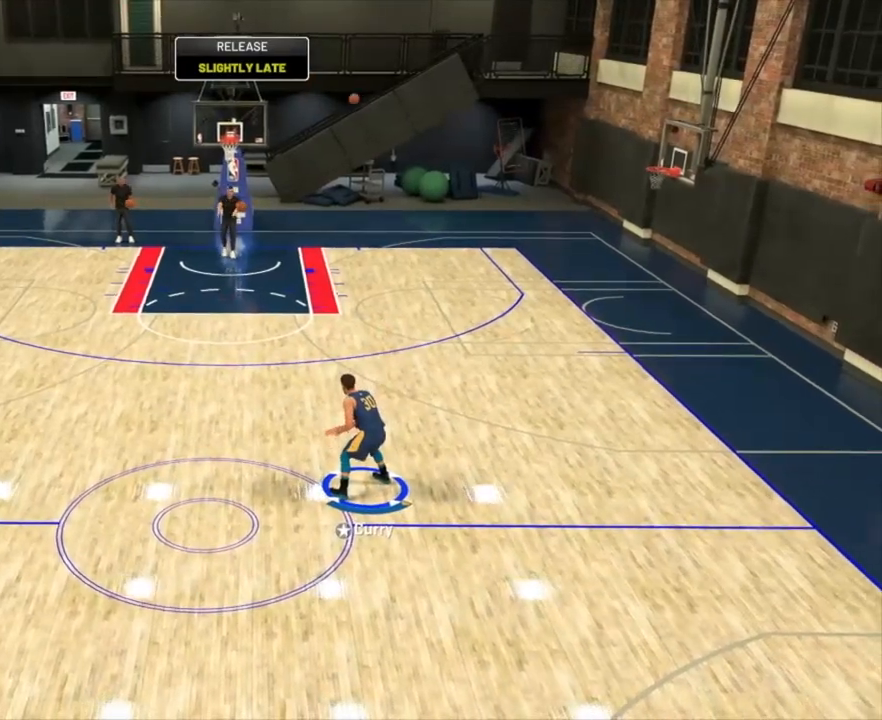
{"buttons": ["R2"], "left_stick": "up-left", "right_stick": "center", "events": []}
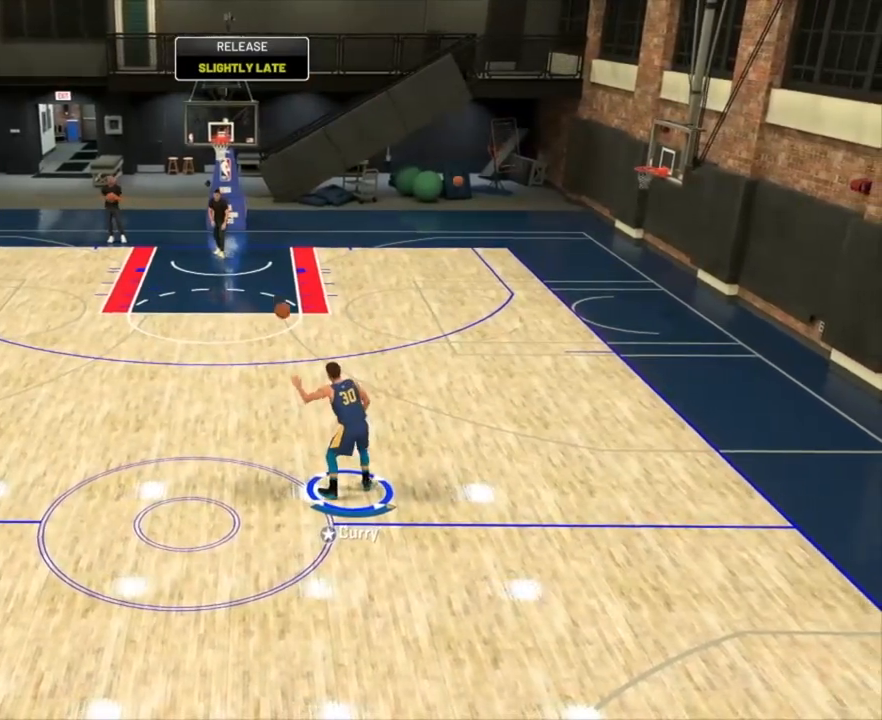
{"buttons": [], "left_stick": "center", "right_stick": "center", "events": [[67, "right_stick", "right"], [83, "R2", "up"], [167, "right_stick", "center"], [300, "left_stick", "center"]]}
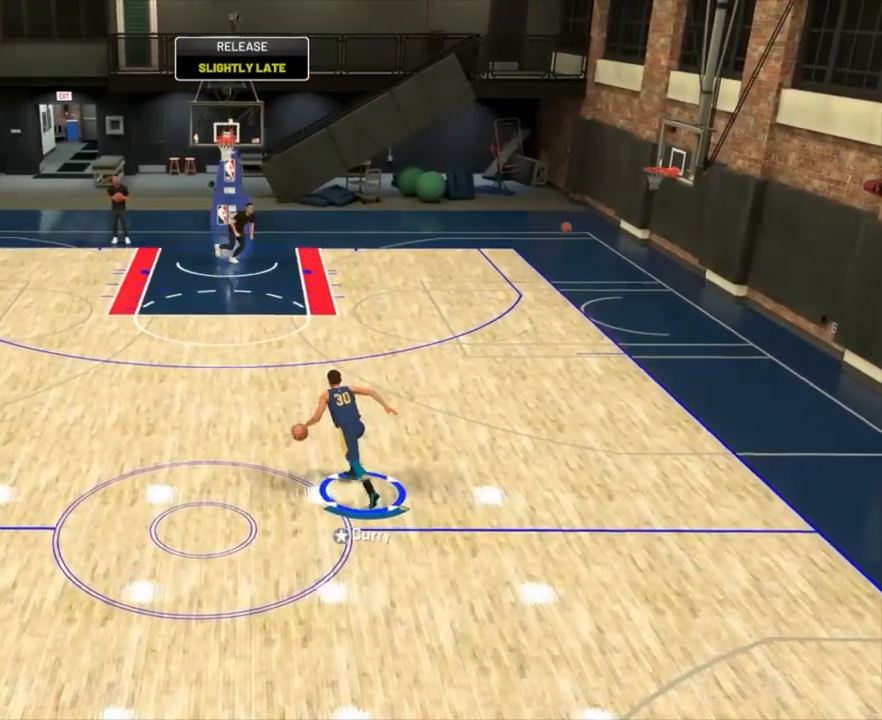
{"buttons": [], "left_stick": "center", "right_stick": "center", "events": []}
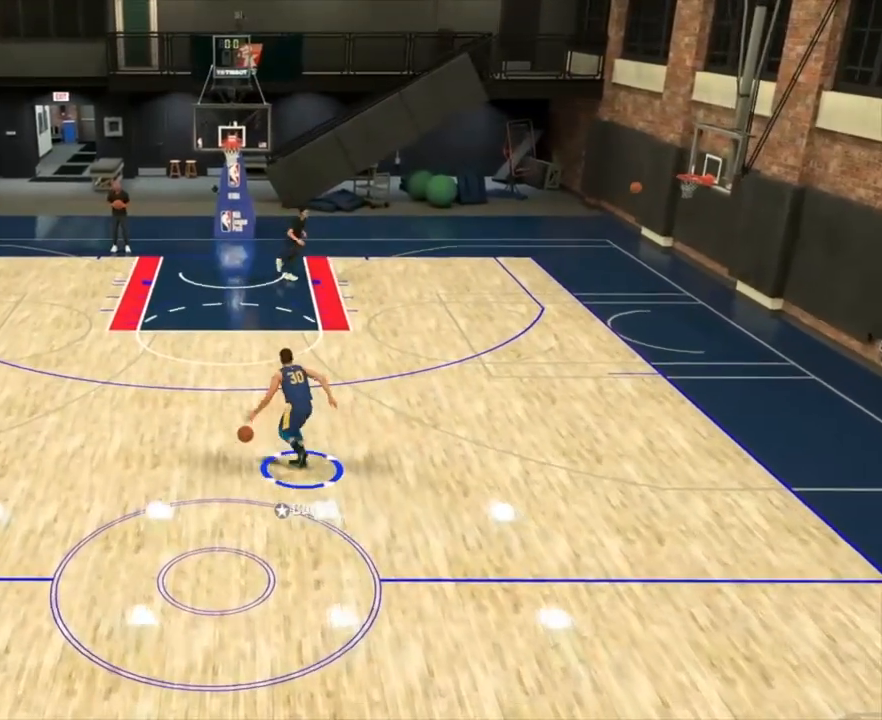
{"buttons": [], "left_stick": "center", "right_stick": "left", "events": [[17, "right_stick", "left"], [167, "right_stick", "center"], [300, "right_stick", "right"], [450, "right_stick", "left"]]}
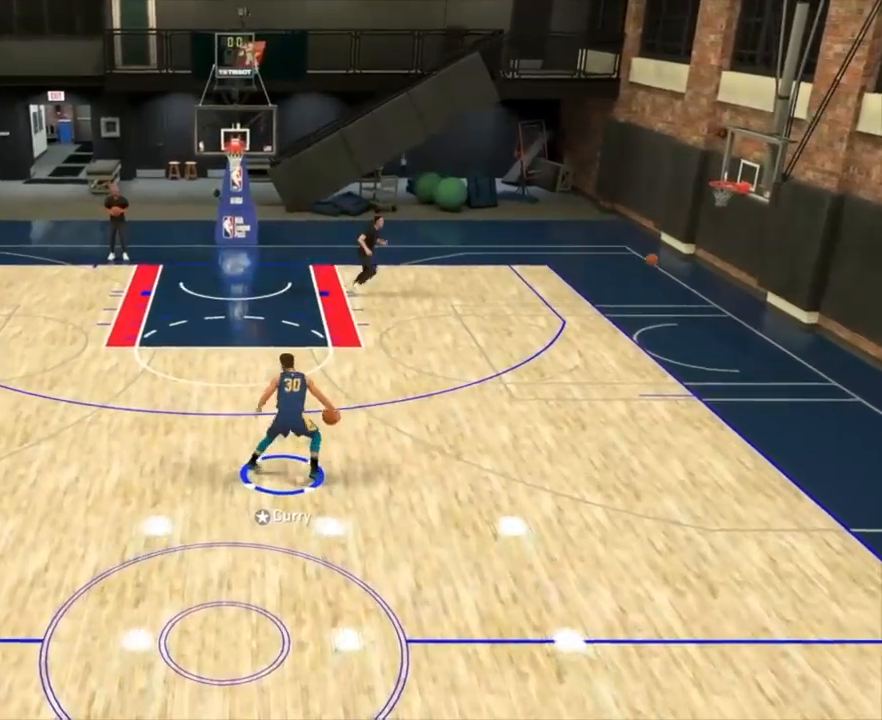
{"buttons": ["R2"], "left_stick": "up-left", "right_stick": "center", "events": [[50, "right_stick", "center"], [117, "right_stick", "right"], [233, "right_stick", "left"], [350, "right_stick", "center"], [417, "right_stick", "down-left"], [450, "left_stick", "up-left"], [467, "right_stick", "center"], [500, "R2", "down"]]}
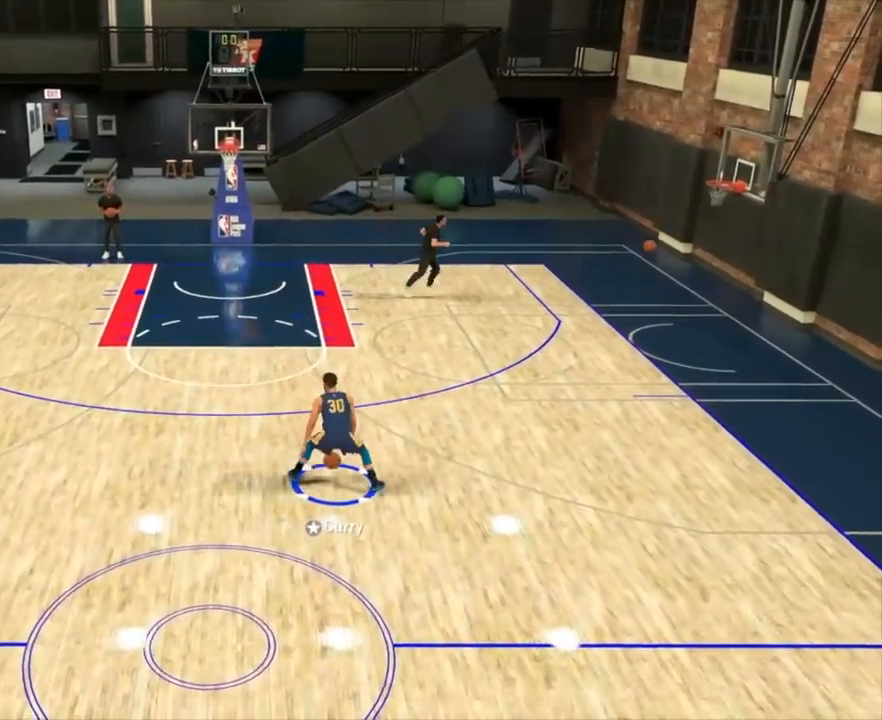
{"buttons": ["R2"], "left_stick": "down-left", "right_stick": "center", "events": [[117, "left_stick", "up-right"], [167, "SQUARE", "down"], [183, "SQUARE", "up"], [233, "left_stick", "right"], [383, "left_stick", "down"], [483, "left_stick", "down-left"]]}
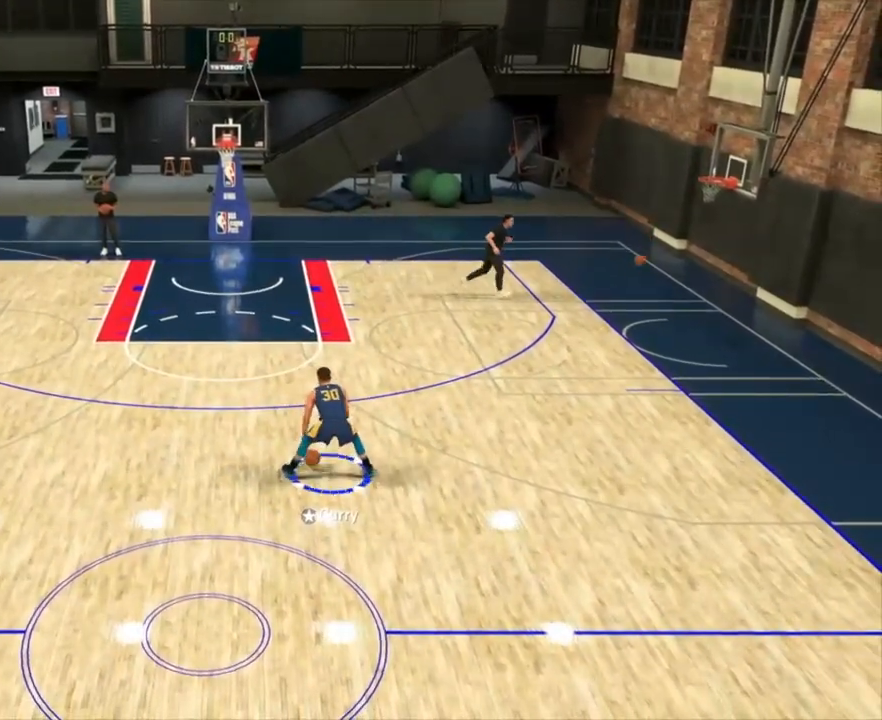
{"buttons": ["R2"], "left_stick": "up", "right_stick": "center", "events": [[100, "left_stick", "center"], [350, "left_stick", "up-left"], [483, "left_stick", "up"]]}
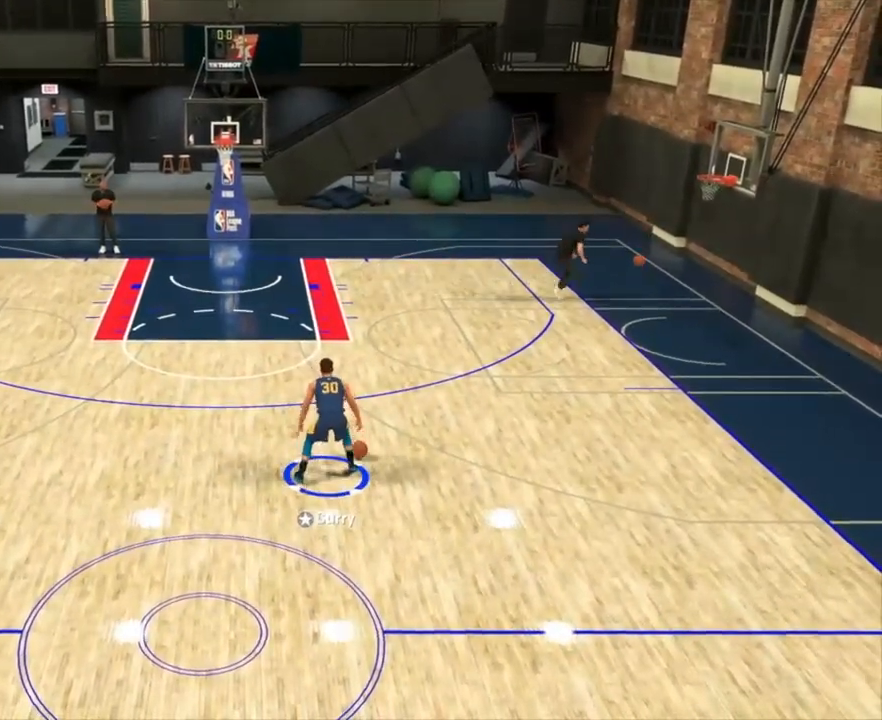
{"buttons": ["R2"], "left_stick": "up-right", "right_stick": "center", "events": [[167, "left_stick", "up-right"]]}
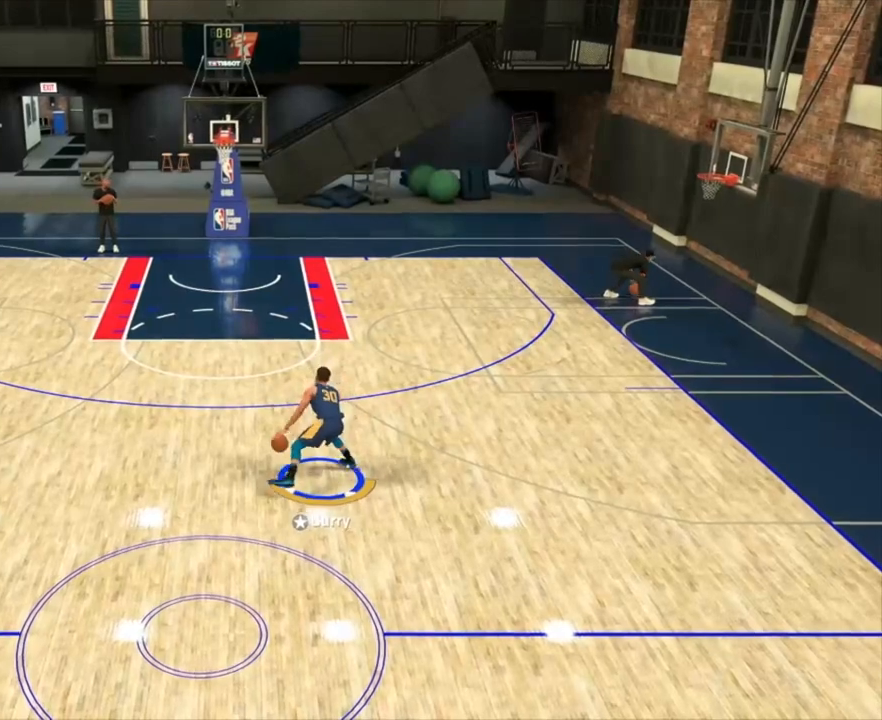
{"buttons": ["R2"], "left_stick": "center", "right_stick": "center", "events": [[167, "left_stick", "up"], [233, "right_stick", "left"], [300, "left_stick", "center"], [350, "right_stick", "center"]]}
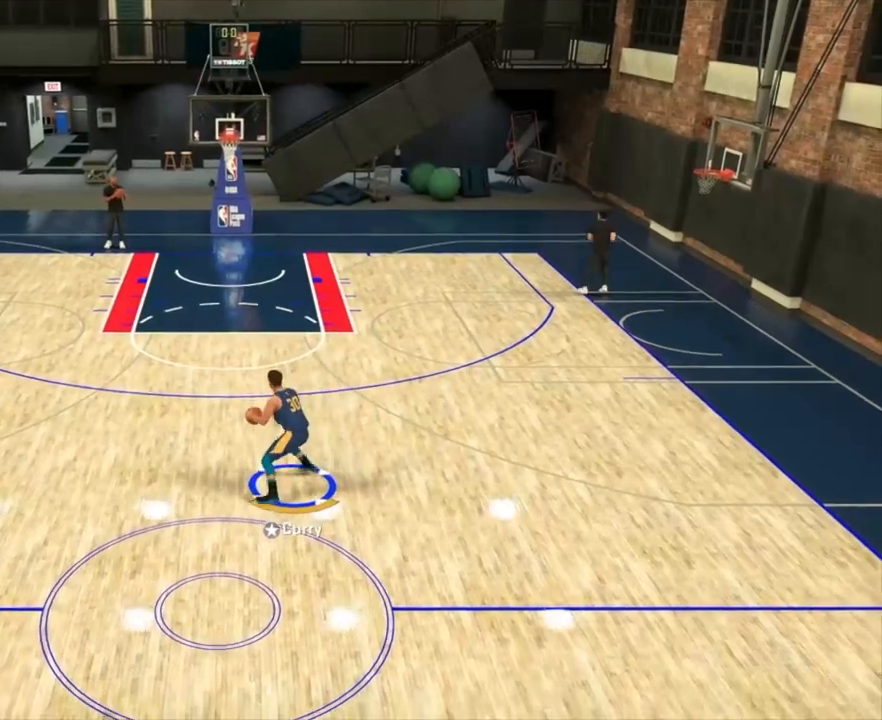
{"buttons": ["R2"], "left_stick": "up-left", "right_stick": "center", "events": [[33, "left_stick", "left"], [100, "SQUARE", "down"], [217, "SQUARE", "up"], [400, "left_stick", "up-left"]]}
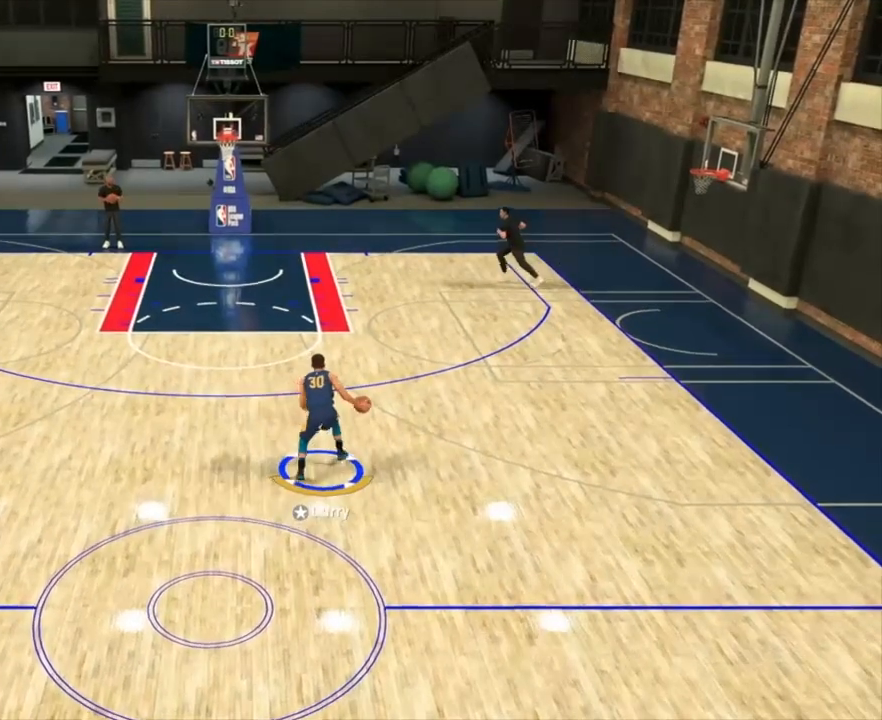
{"buttons": ["R2"], "left_stick": "up", "right_stick": "center", "events": [[67, "left_stick", "up"]]}
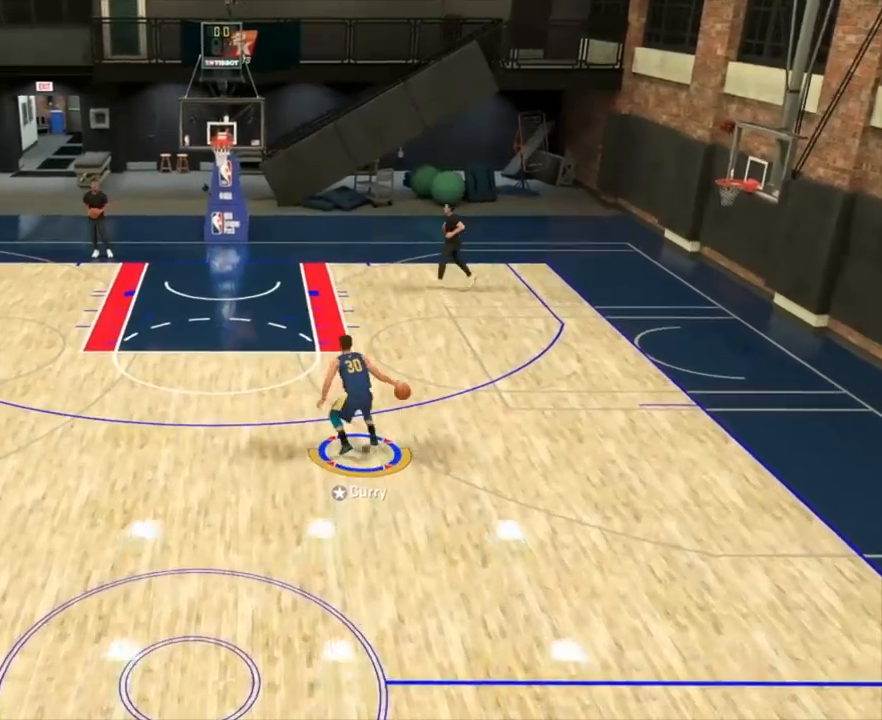
{"buttons": ["R2"], "left_stick": "down", "right_stick": "center", "events": [[333, "left_stick", "down-right"], [383, "SQUARE", "down"], [417, "SQUARE", "up"], [433, "left_stick", "down"]]}
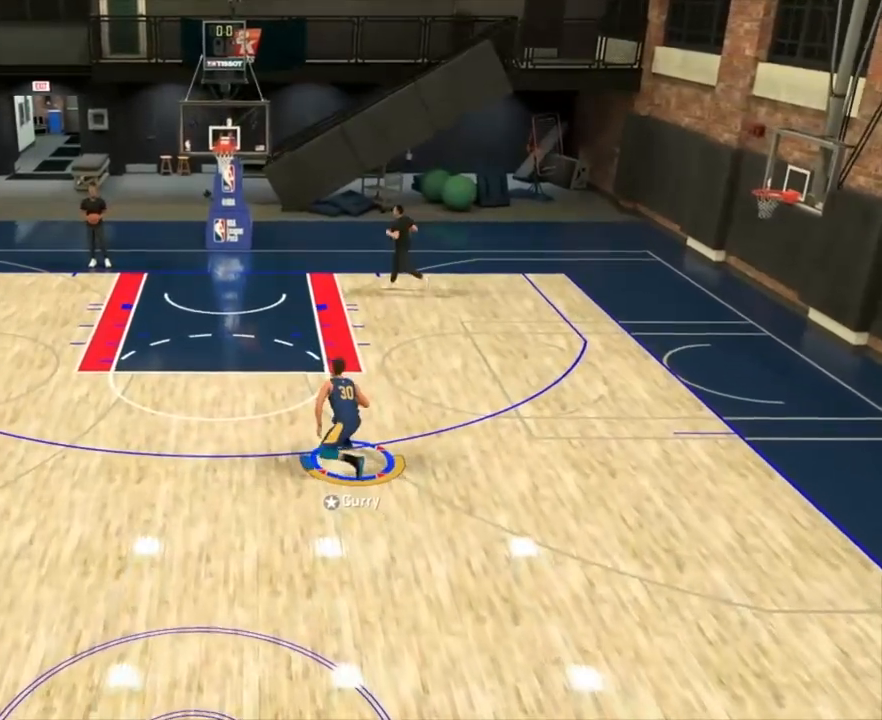
{"buttons": ["R2"], "left_stick": "center", "right_stick": "center", "events": [[50, "left_stick", "center"], [100, "left_stick", "up-right"], [167, "left_stick", "left"], [417, "left_stick", "center"]]}